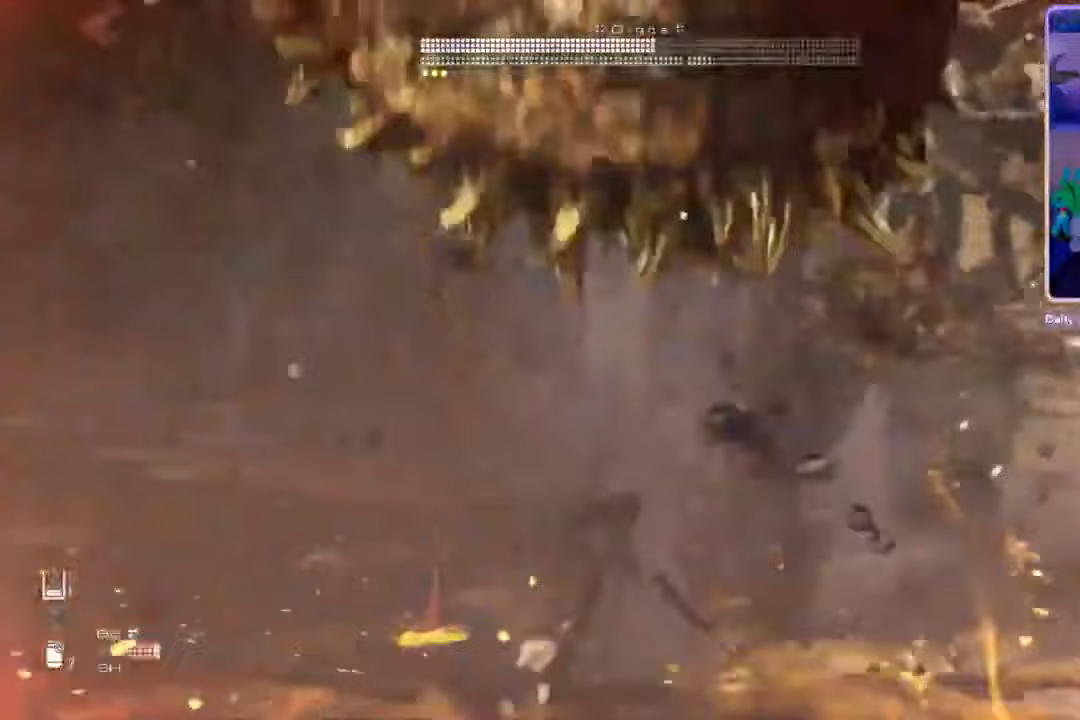
Gameplay with a controller (PlayStation layout); each line is a JSON object with the inputs held at the frame after it (dt_ms = milliseconds from this image to that frame). "events" lists button and stick changes between this image and that frame as [ms after this image, input, new state], when the widget could be followed in between. Not read: CIRCLE CROSS.
{"dt_ms": 1000, "buttons": [], "left_stick": "left", "right_stick": "center"}
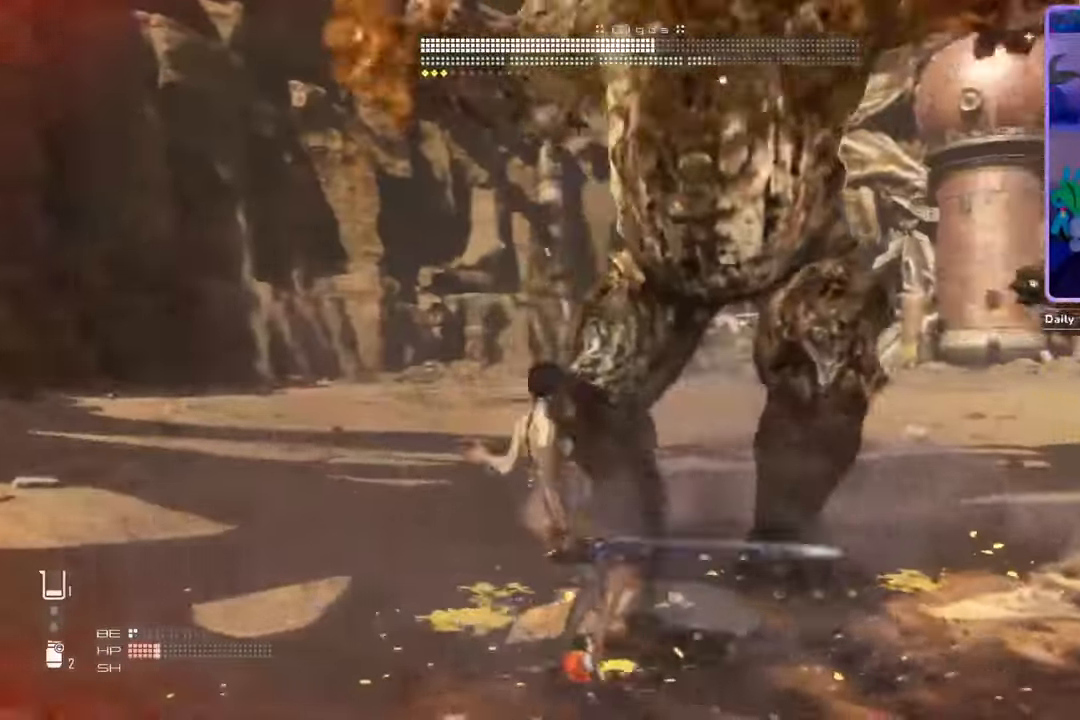
{"dt_ms": 500, "buttons": [], "left_stick": "left", "right_stick": "center", "events": [[167, "L2", "down"], [233, "L2", "up"]]}
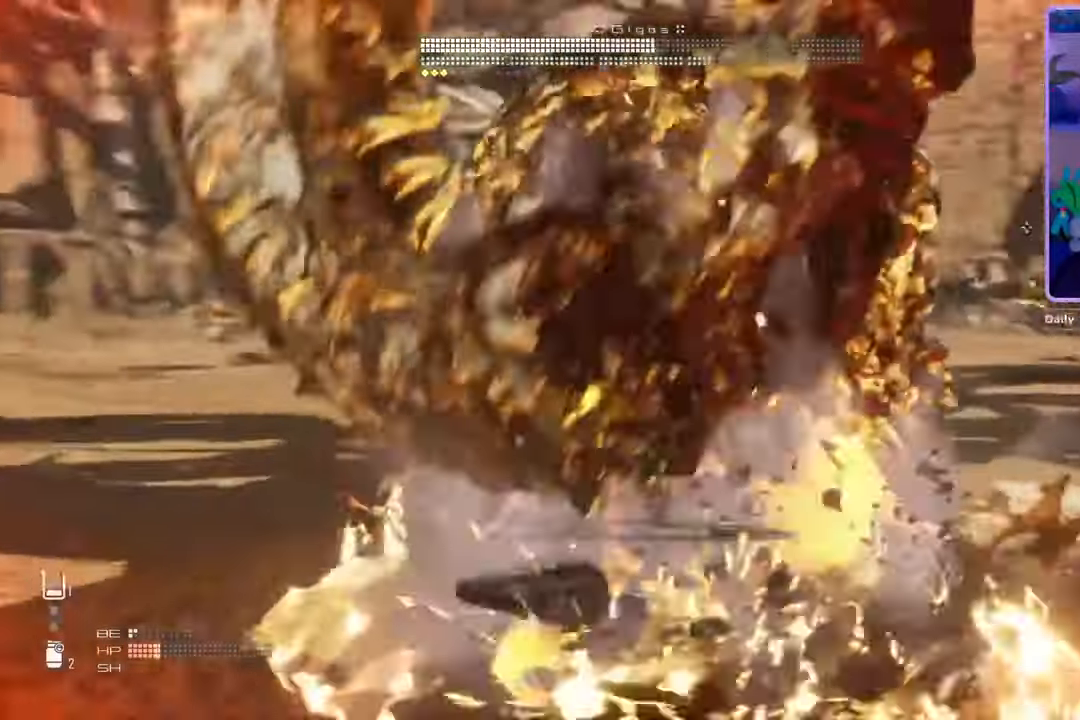
{"dt_ms": 500, "buttons": [], "left_stick": "left", "right_stick": "center", "events": []}
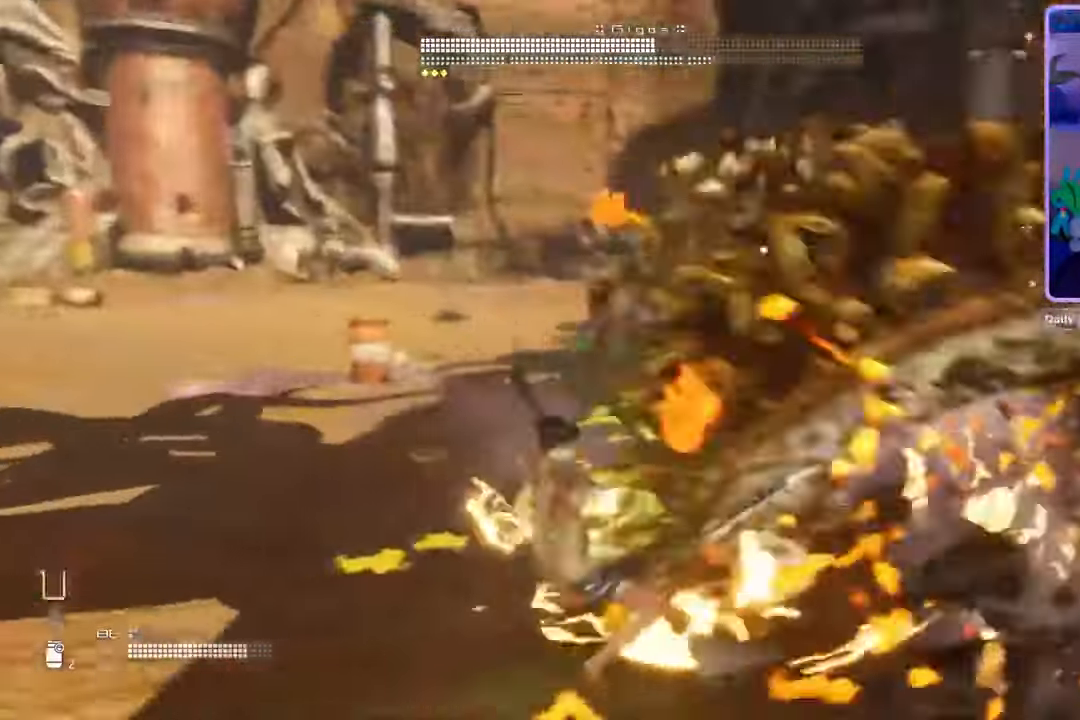
{"dt_ms": 500, "buttons": [], "left_stick": "left", "right_stick": "center", "events": []}
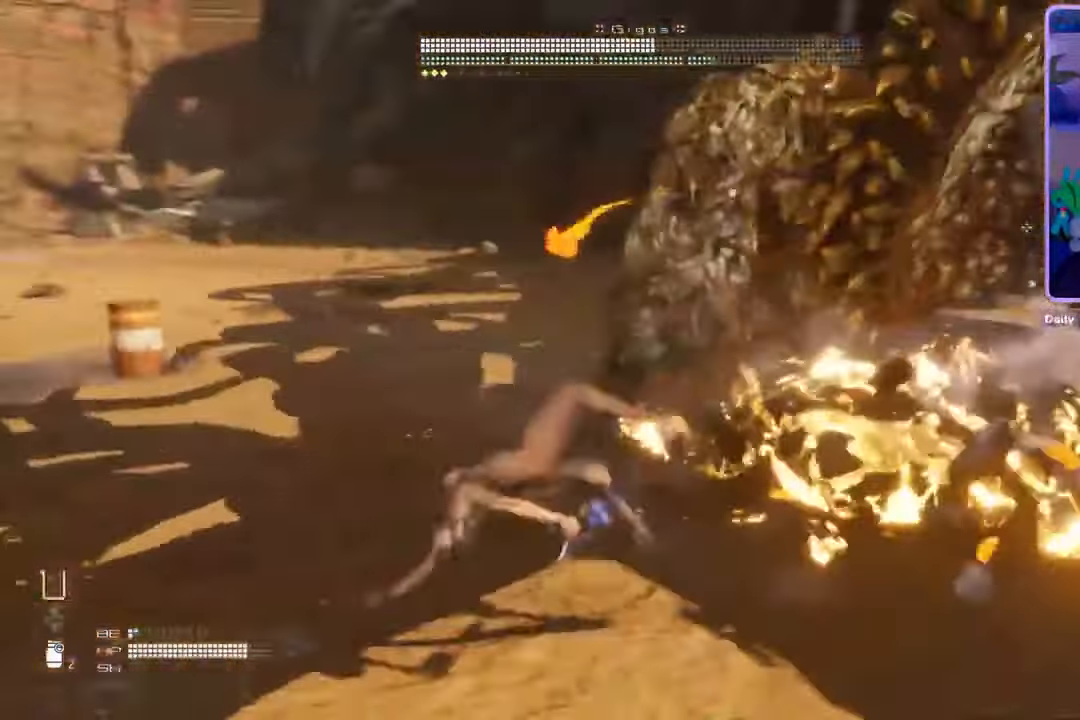
{"dt_ms": 500, "buttons": [], "left_stick": "left", "right_stick": "center", "events": []}
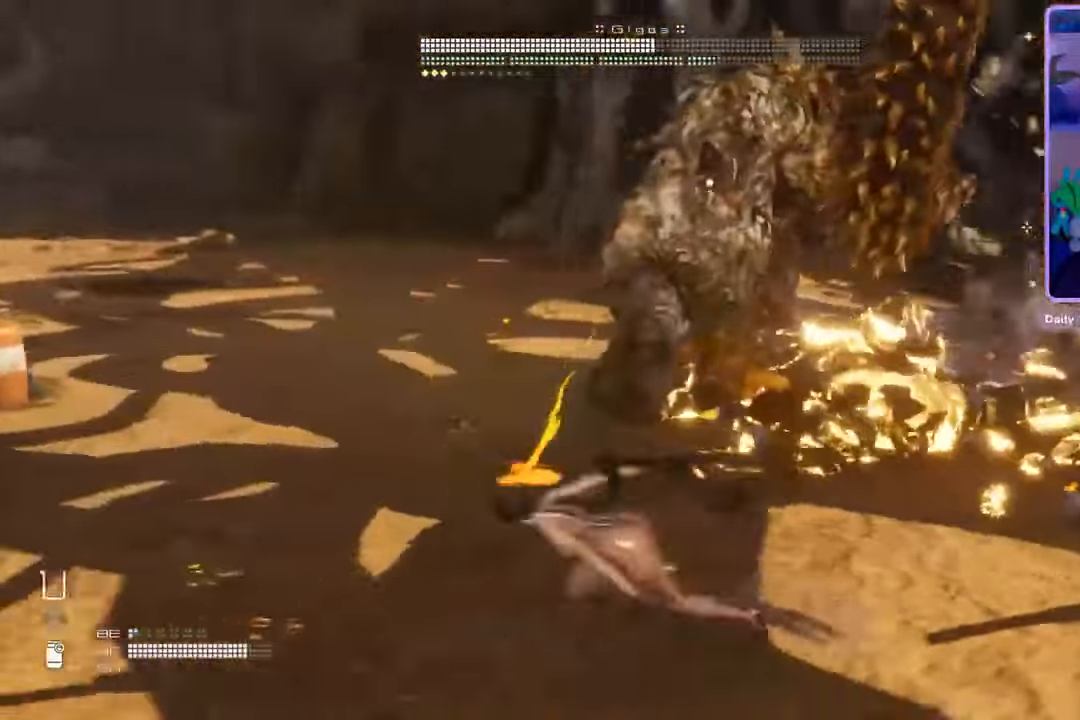
{"dt_ms": 500, "buttons": [], "left_stick": "left", "right_stick": "center", "events": []}
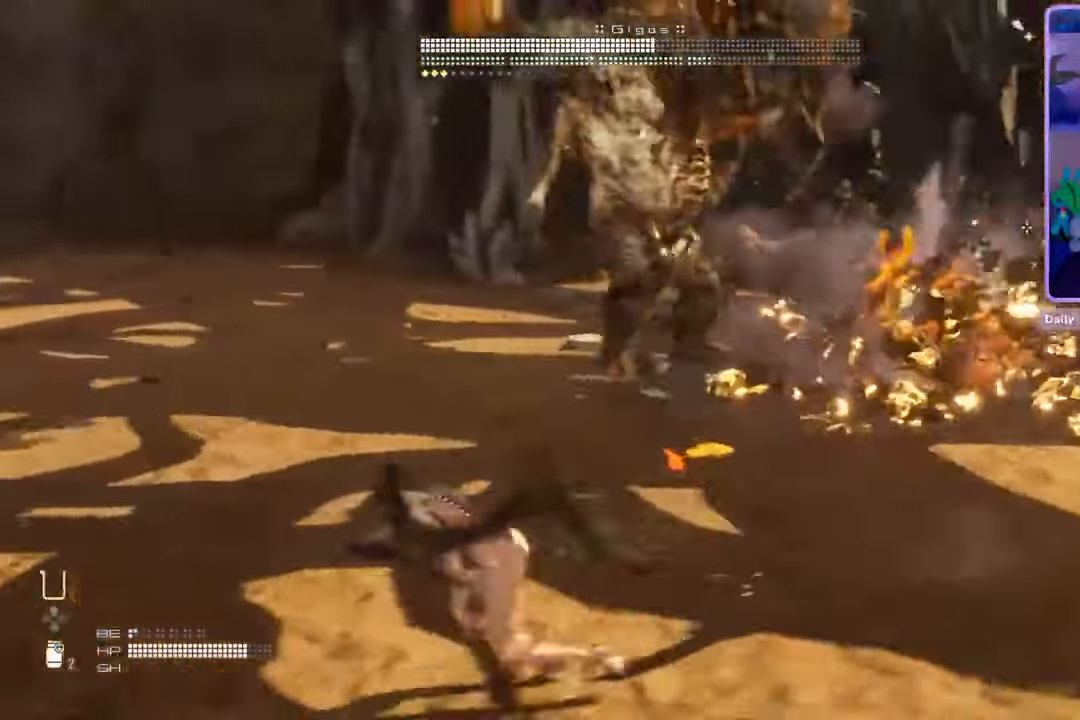
{"dt_ms": 500, "buttons": [], "left_stick": "up-left", "right_stick": "center", "events": [[467, "left_stick", "up-left"]]}